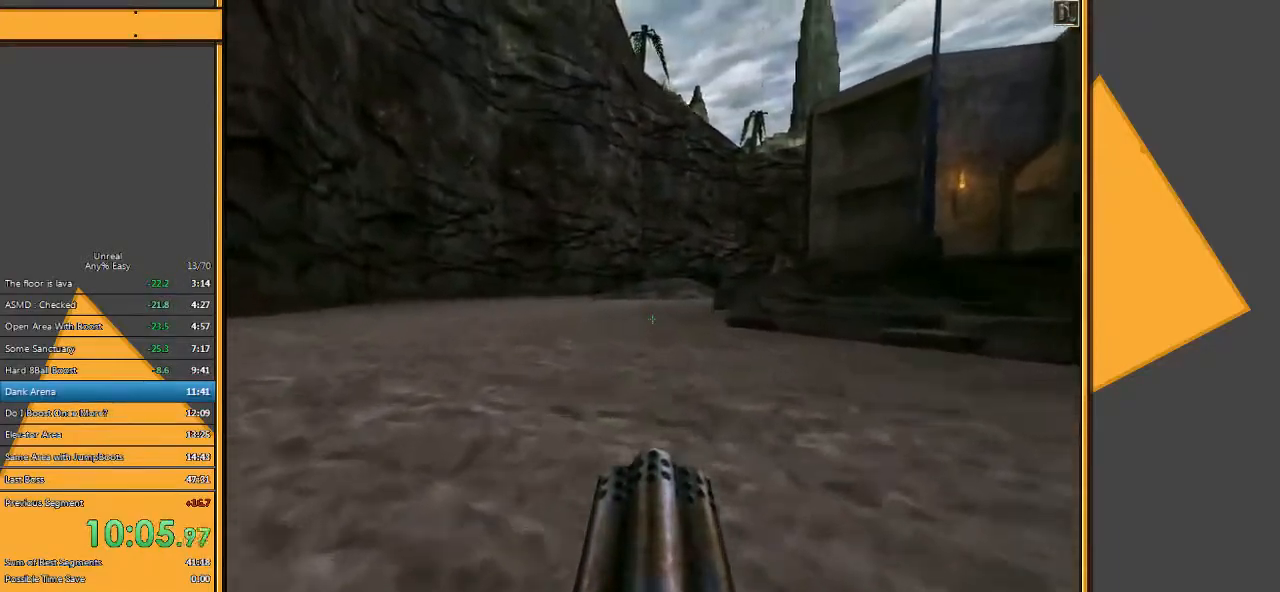
Gameplay with keyboard and mouse; each line is a JSON object with the keys and mouse buttons held at the frame after it. "events" lists presses ("down") and releases ("up") of "1", "2", "3", "4", "5", "a", "alt", "c", "ctrl", "d", "e", "f", "q", "r", "s", "shift", "space", "tab", "v", "w", "x", "z", "mouse_left" and "mouse_right" between this image and that frame as [ms after this image, input, new state], when the widget could be followed in between. "mouse_left", "mouse_right" = the "left", "right" buttons of the "mouse" list. No other keys are recorded. Mouse movement is not recorded.
{"keys": ["w"], "mouse": [], "events": [[150, "d", "down"], [250, "d", "up"], [333, "d", "down"], [433, "d", "up"]]}
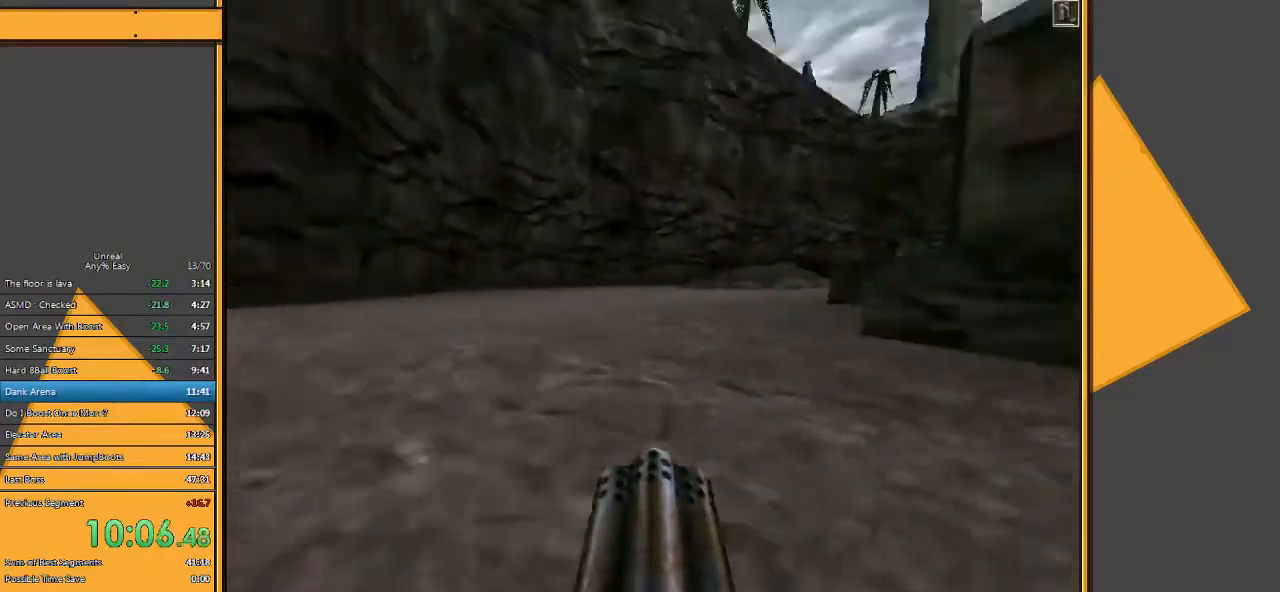
{"keys": ["w"], "mouse": [], "events": []}
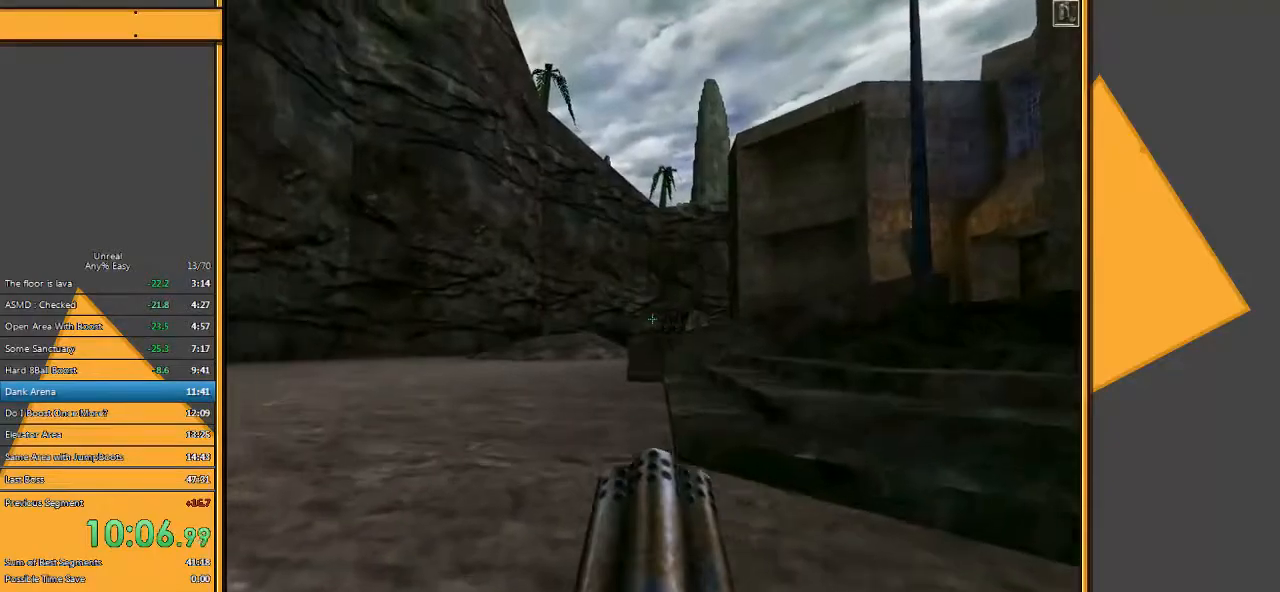
{"keys": ["d", "w"], "mouse": [], "events": [[217, "d", "down"], [283, "d", "up"], [383, "d", "down"]]}
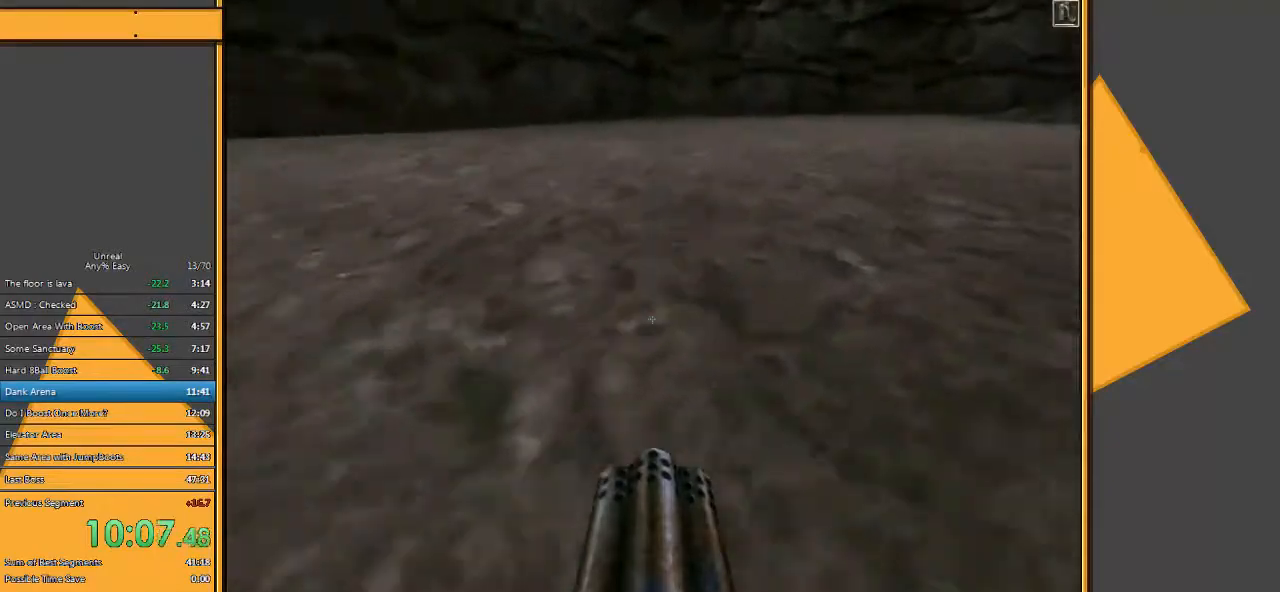
{"keys": ["w"], "mouse": [], "events": [[17, "d", "up"]]}
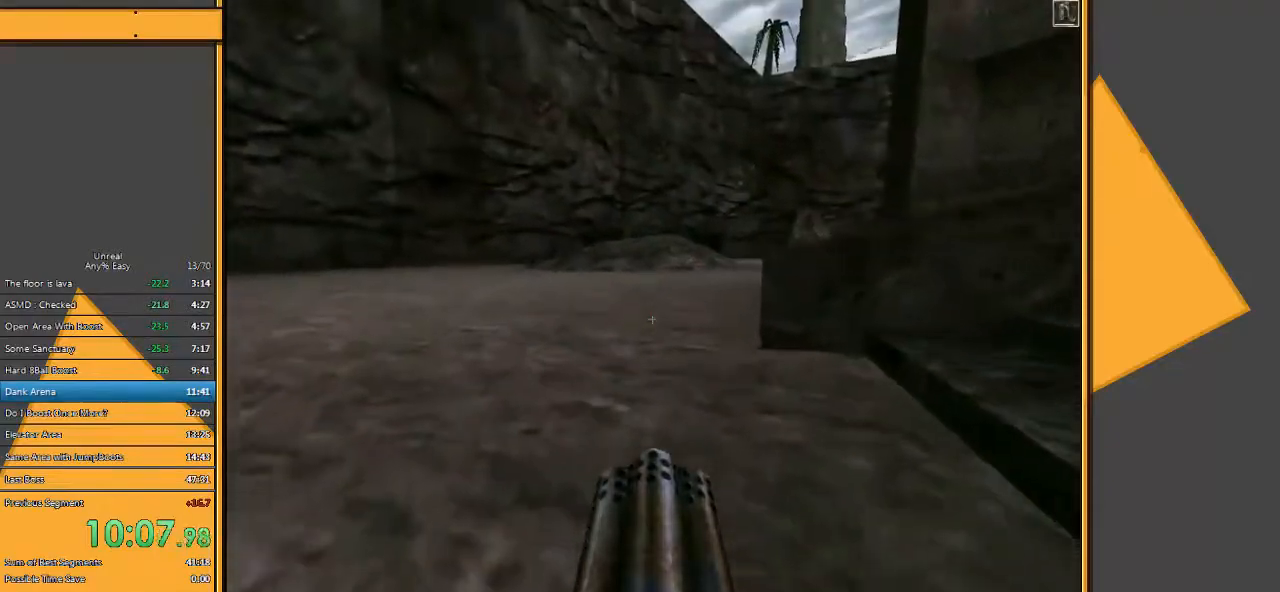
{"keys": ["w"], "mouse": [], "events": []}
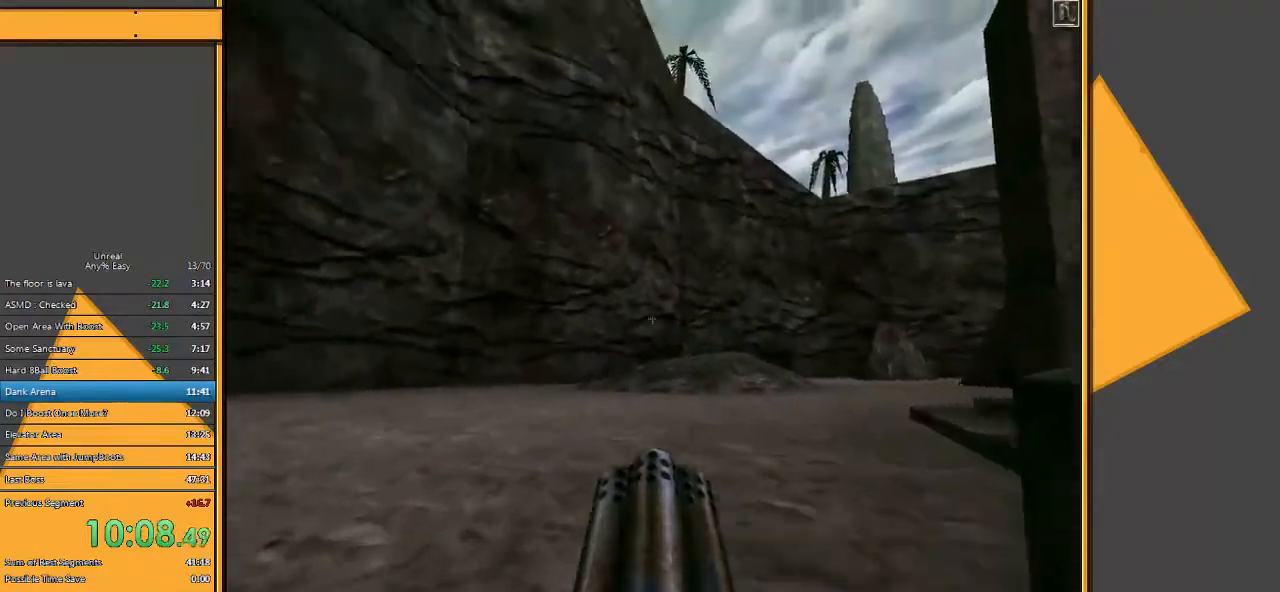
{"keys": ["w"], "mouse": [], "events": [[50, "d", "down"], [150, "d", "up"], [217, "d", "down"], [350, "d", "up"]]}
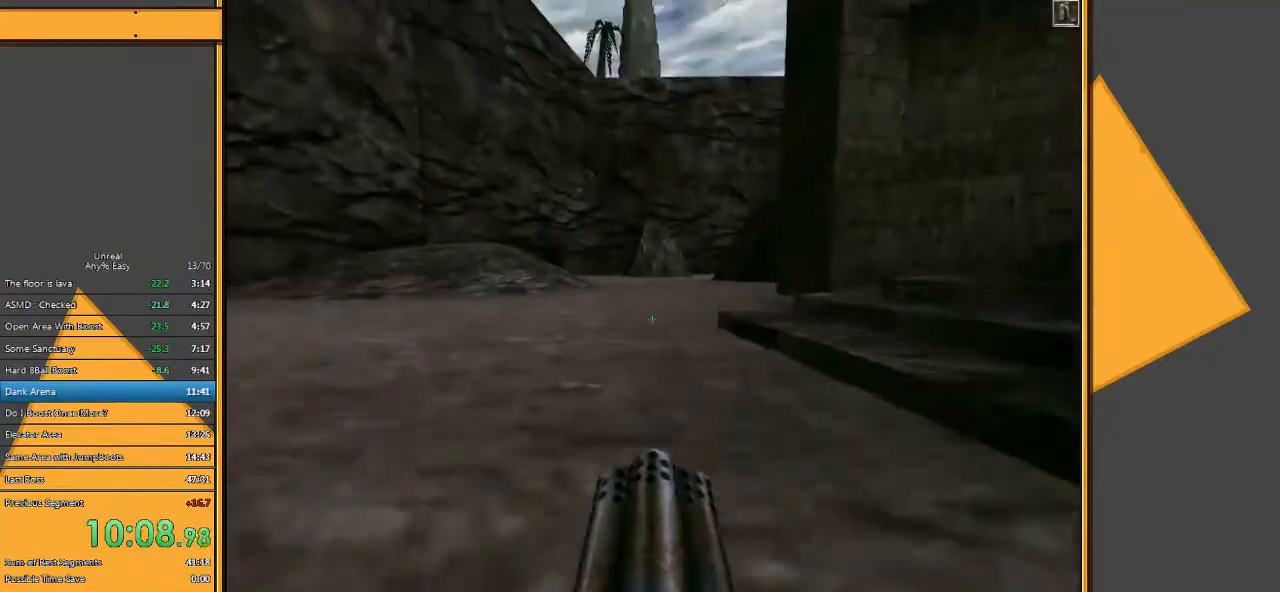
{"keys": ["w"], "mouse": [], "events": []}
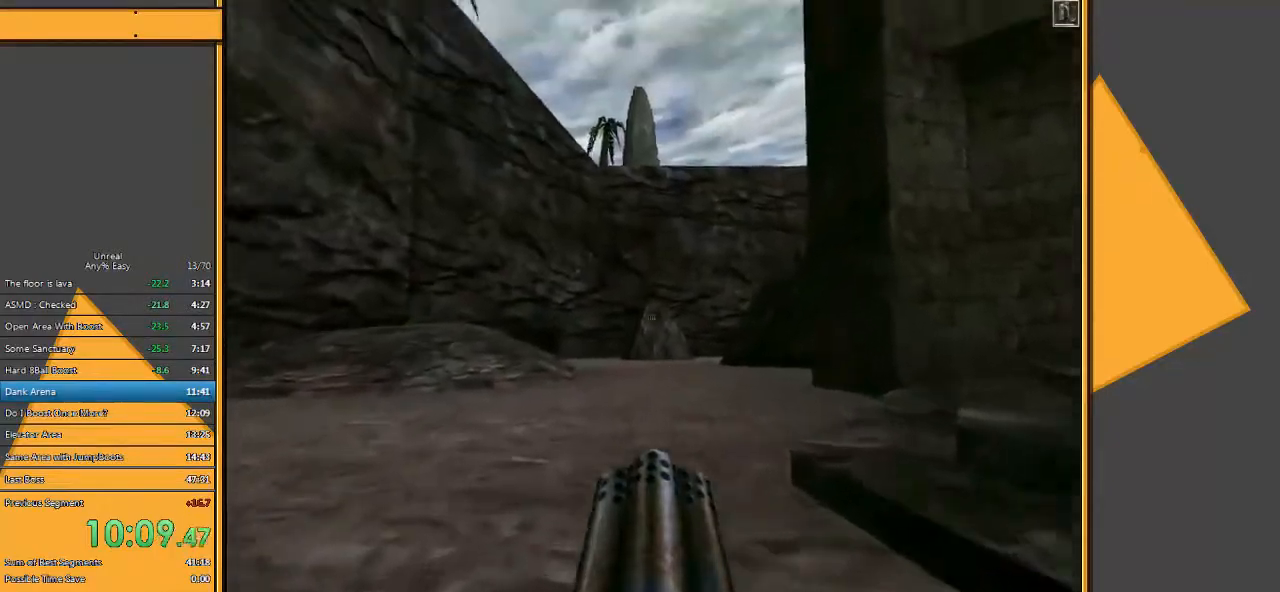
{"keys": ["w"], "mouse": [], "events": [[67, "d", "down"], [183, "d", "up"], [283, "d", "down"], [383, "d", "up"]]}
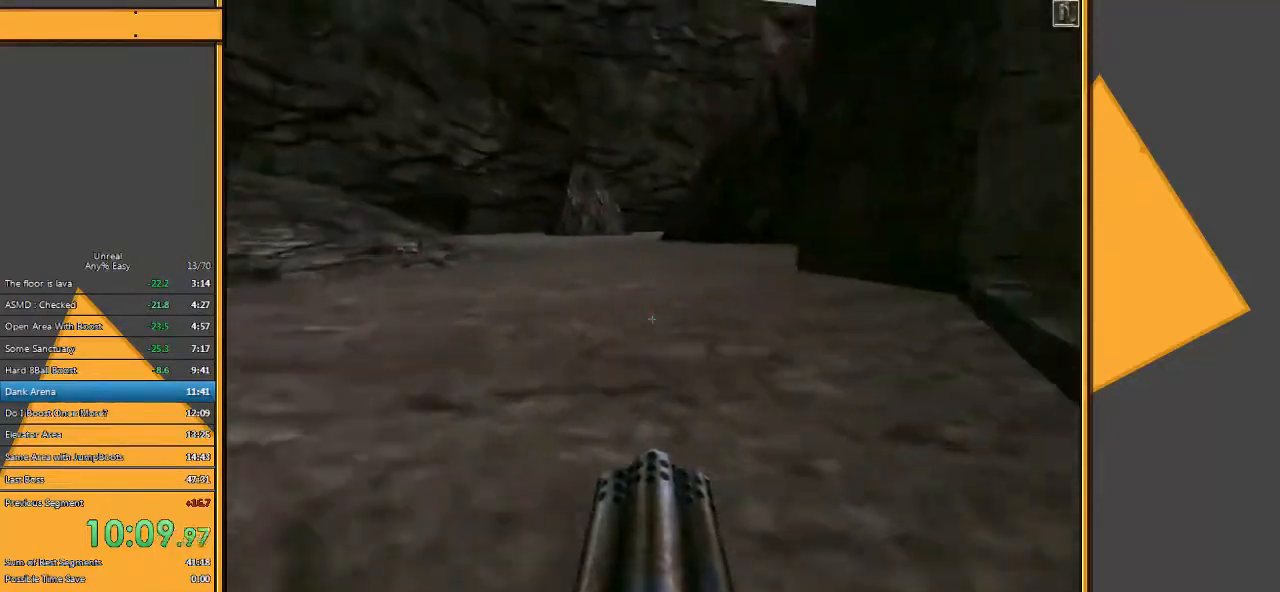
{"keys": ["w"], "mouse": [], "events": []}
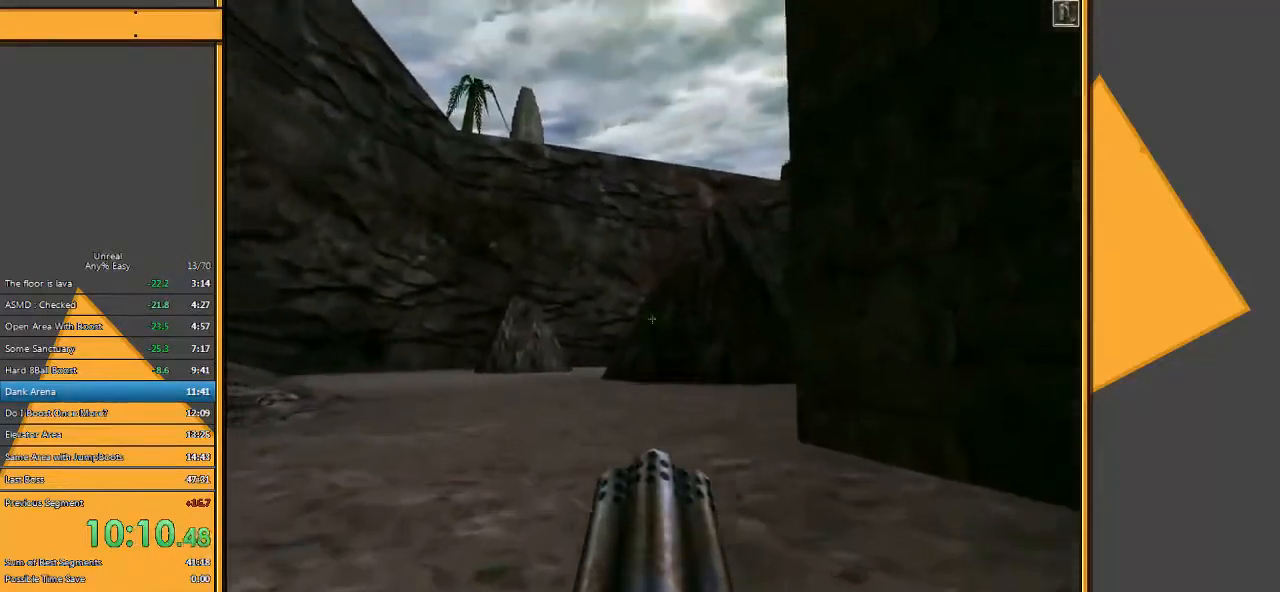
{"keys": ["w"], "mouse": [], "events": [[67, "d", "down"], [167, "d", "up"], [233, "d", "down"], [383, "d", "up"]]}
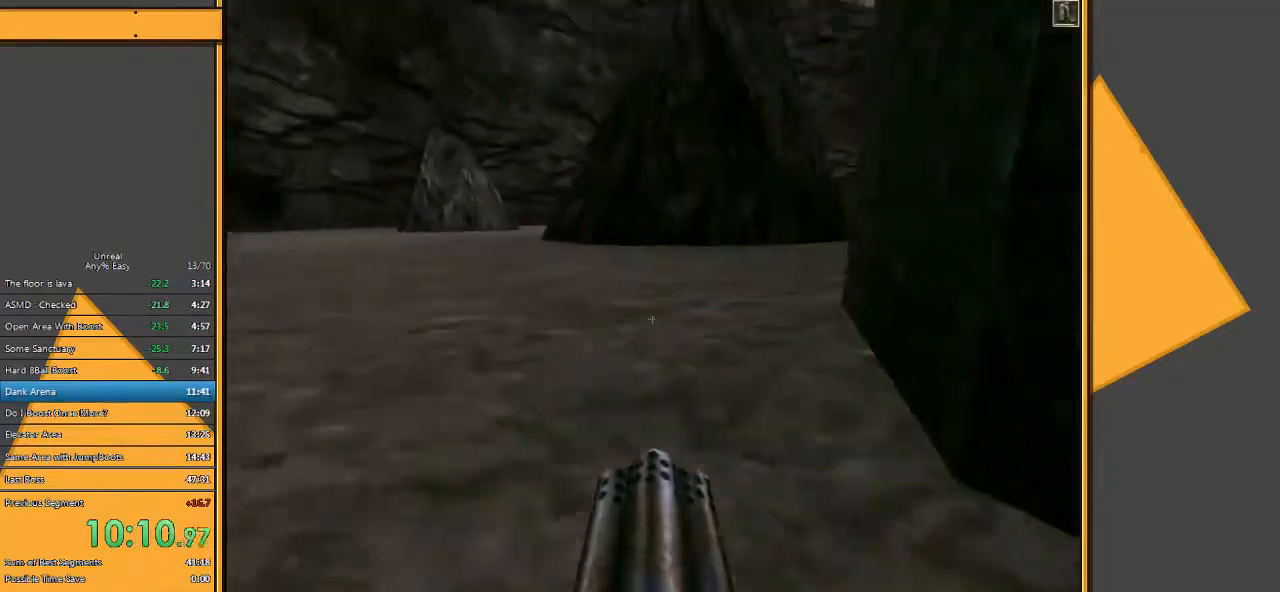
{"keys": ["w"], "mouse": [], "events": []}
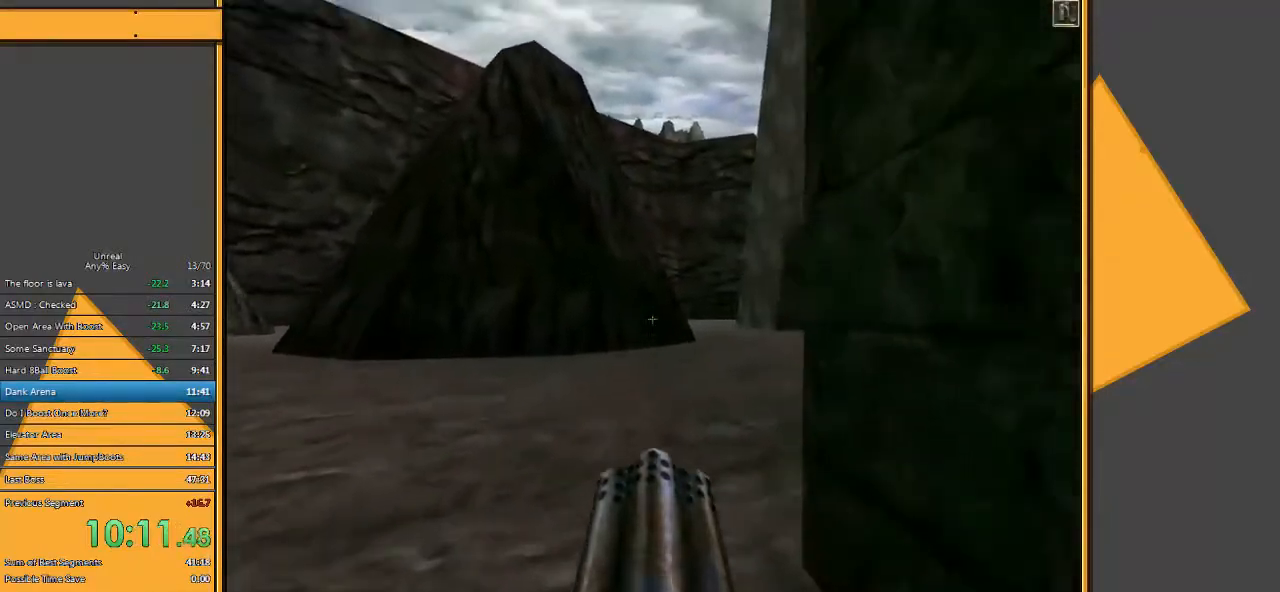
{"keys": ["d", "w"], "mouse": [], "events": [[133, "d", "down"], [233, "d", "up"], [300, "d", "down"]]}
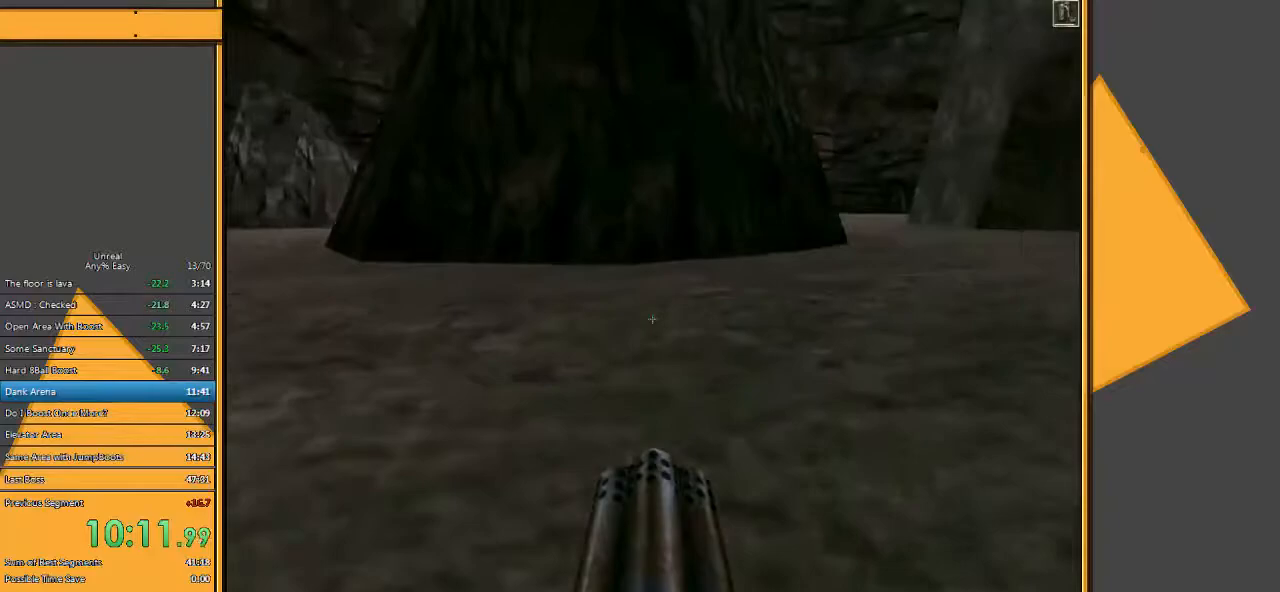
{"keys": ["w"], "mouse": [], "events": [[67, "d", "up"]]}
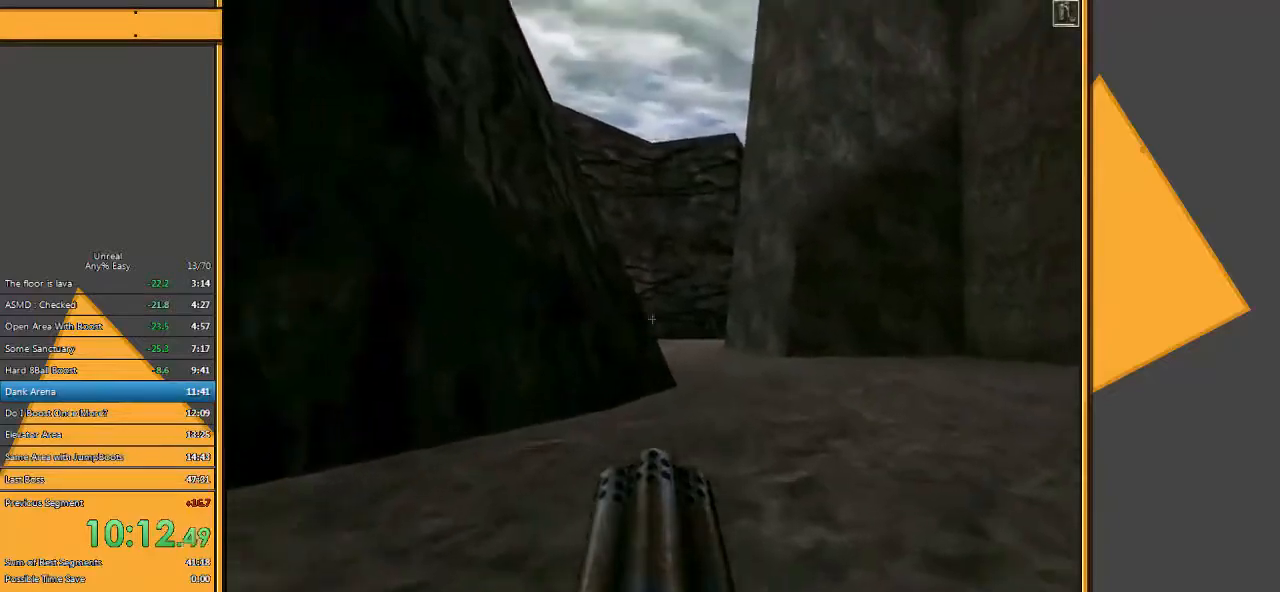
{"keys": ["d", "w"], "mouse": [], "events": [[83, "d", "down"], [183, "d", "up"], [283, "d", "down"]]}
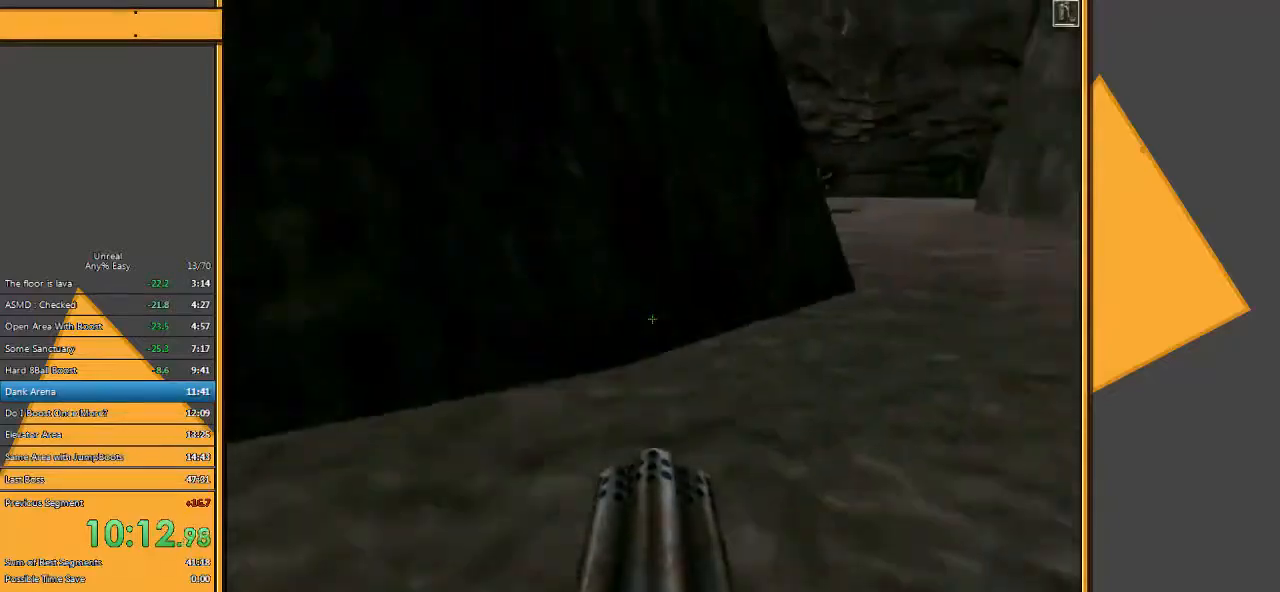
{"keys": ["w"], "mouse": [], "events": [[33, "d", "up"]]}
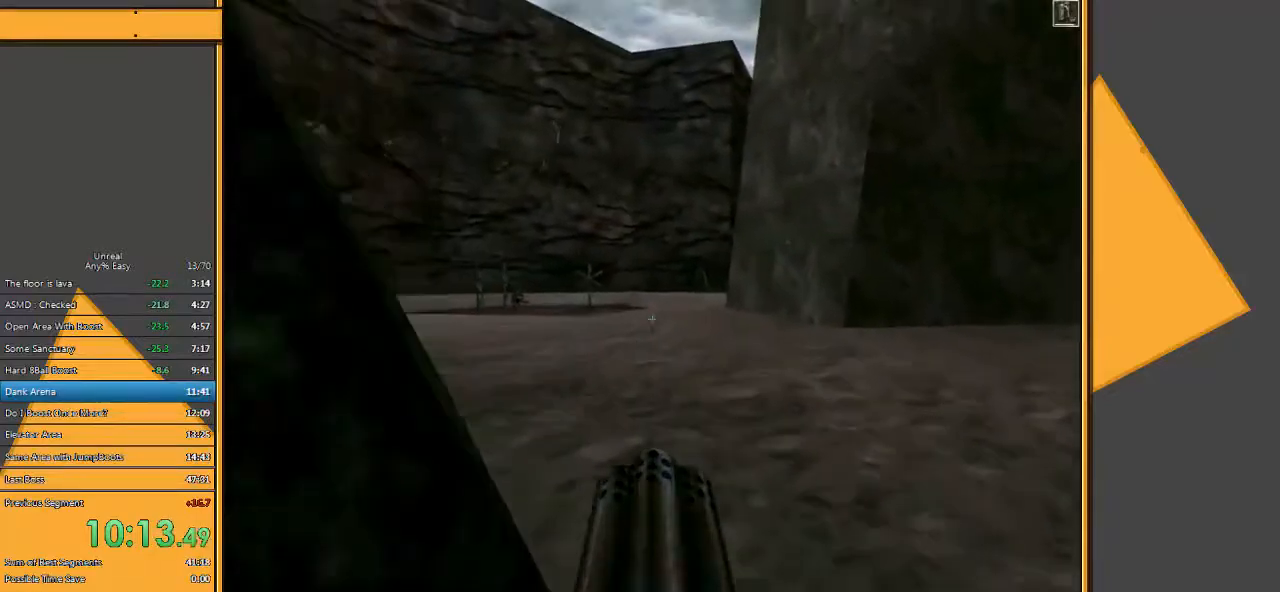
{"keys": ["w"], "mouse": [], "events": [[150, "d", "down"], [217, "d", "up"], [283, "d", "down"], [483, "d", "up"]]}
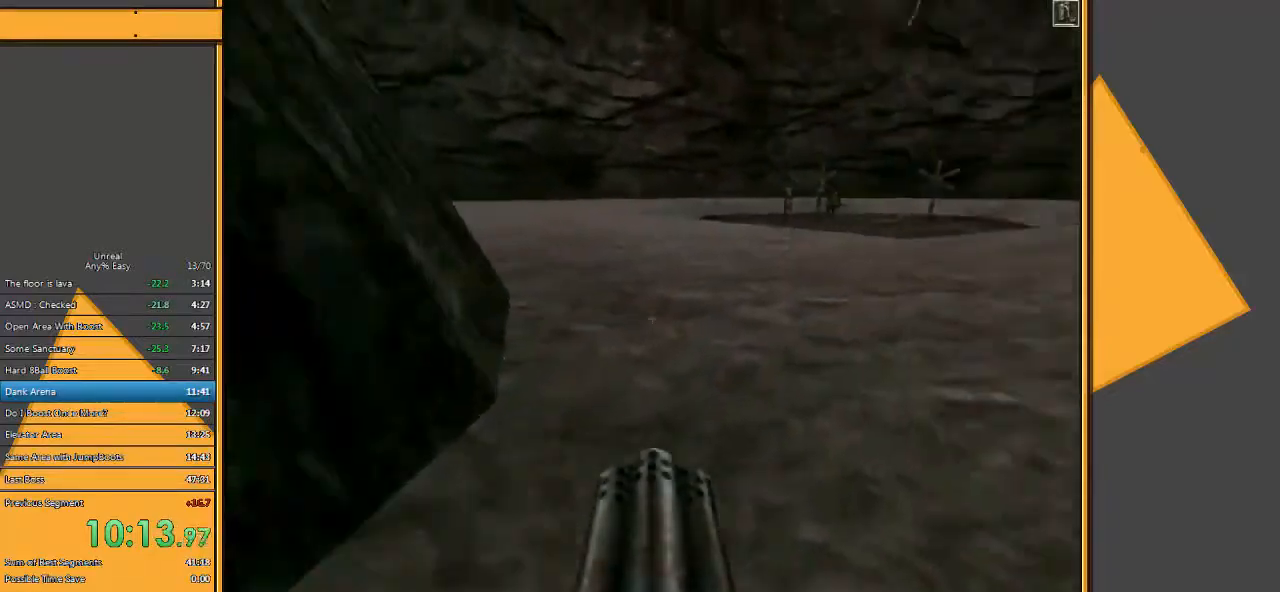
{"keys": ["d", "w"], "mouse": [], "events": [[367, "d", "down"], [433, "d", "up"], [500, "d", "down"]]}
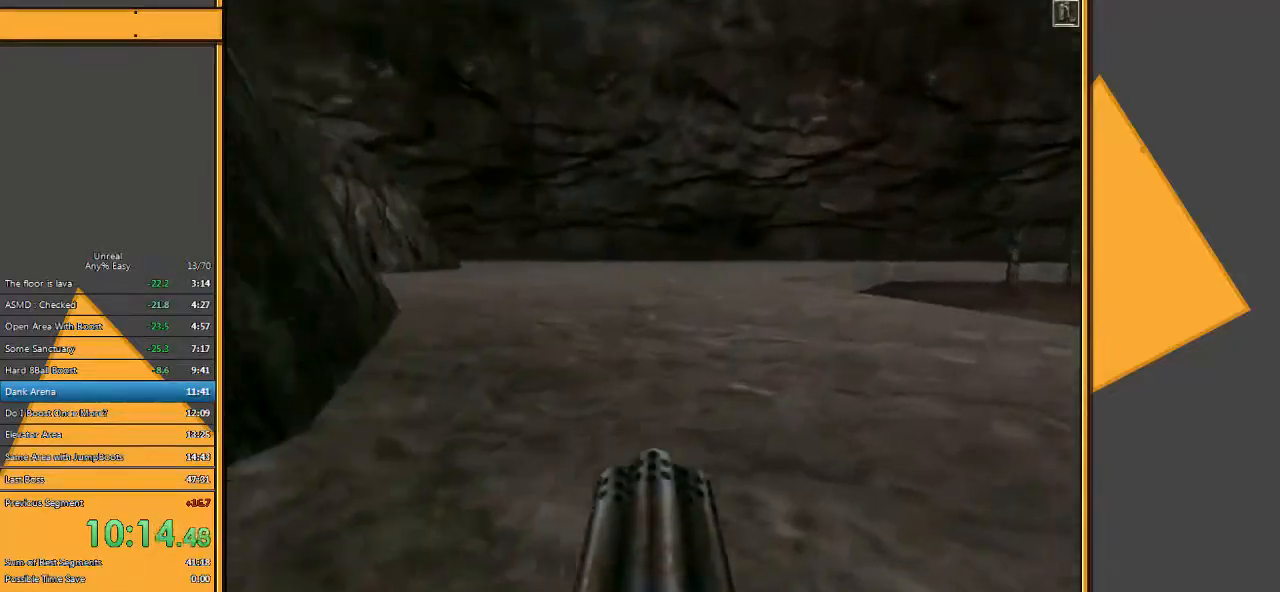
{"keys": ["w"], "mouse": [], "events": [[167, "d", "up"], [367, "4", "down"], [467, "4", "up"]]}
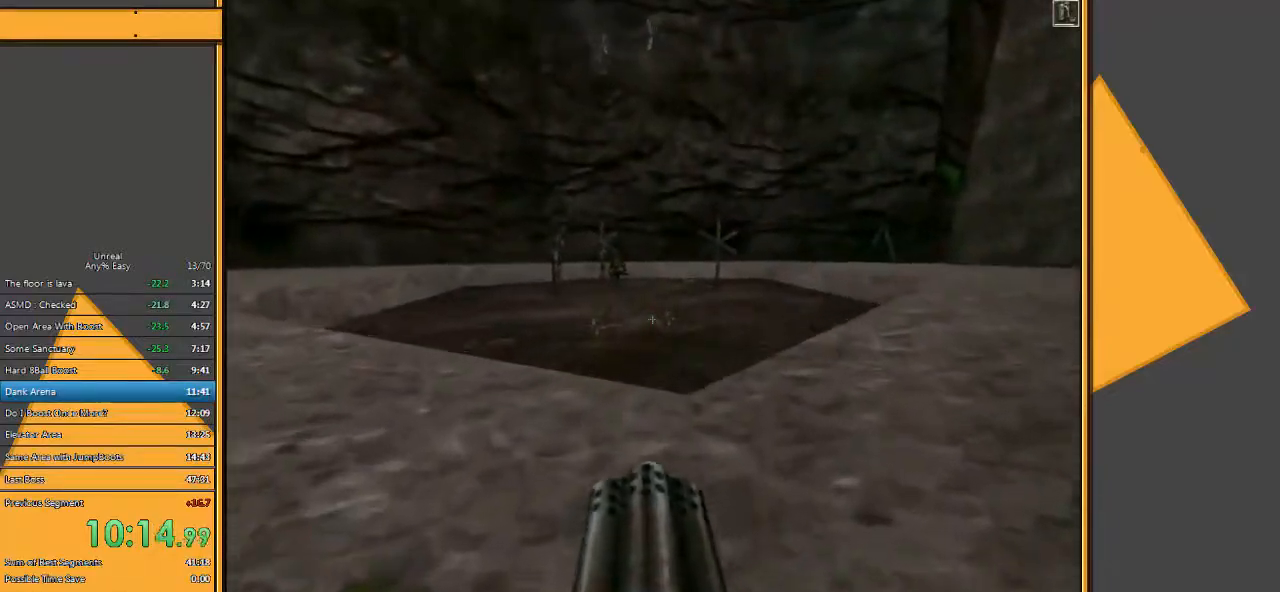
{"keys": ["d", "w"], "mouse": [], "events": [[317, "d", "down"], [383, "d", "up"], [483, "d", "down"]]}
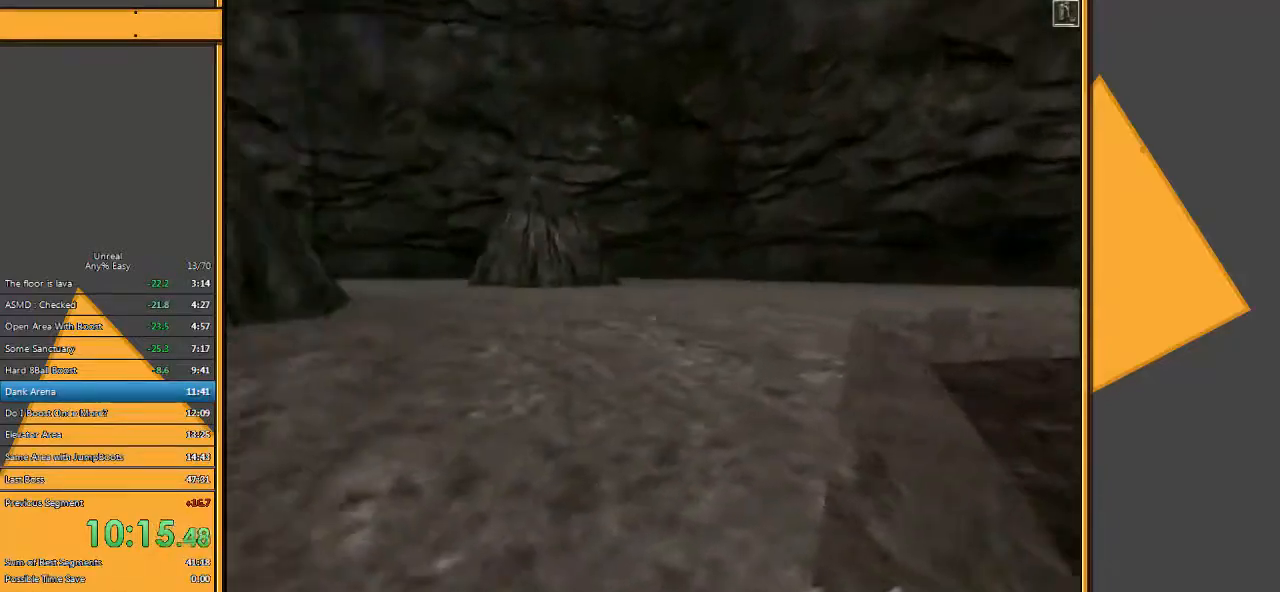
{"keys": ["w"], "mouse": [], "events": [[133, "d", "up"]]}
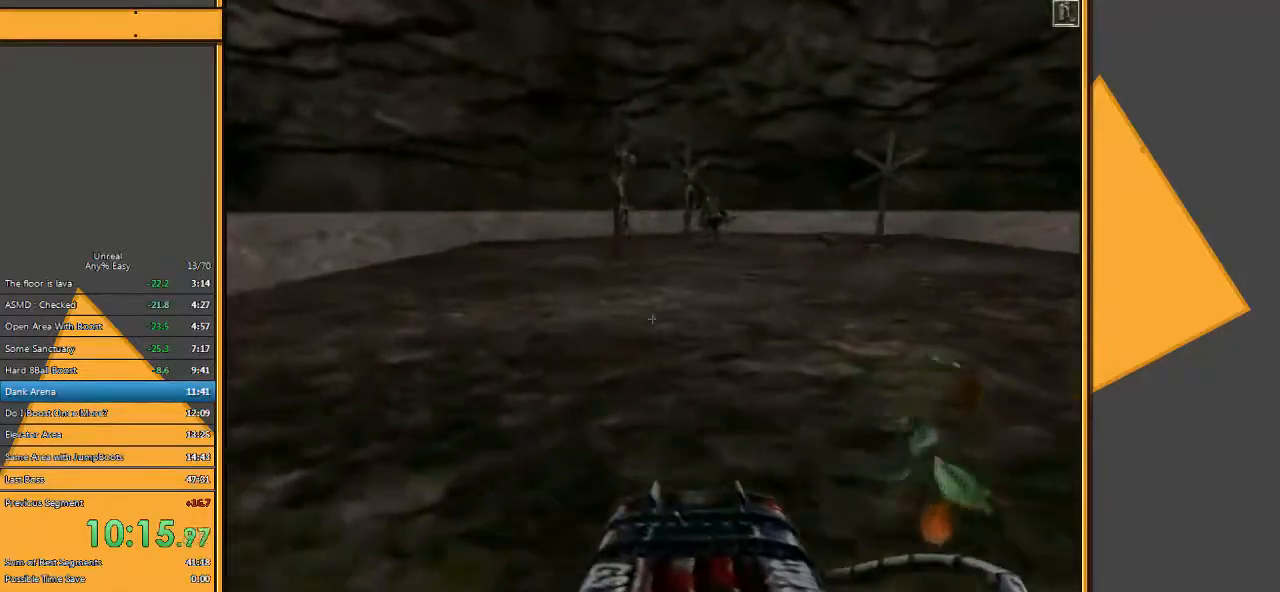
{"keys": ["w"], "mouse": [], "events": [[67, "d", "down"], [417, "d", "up"]]}
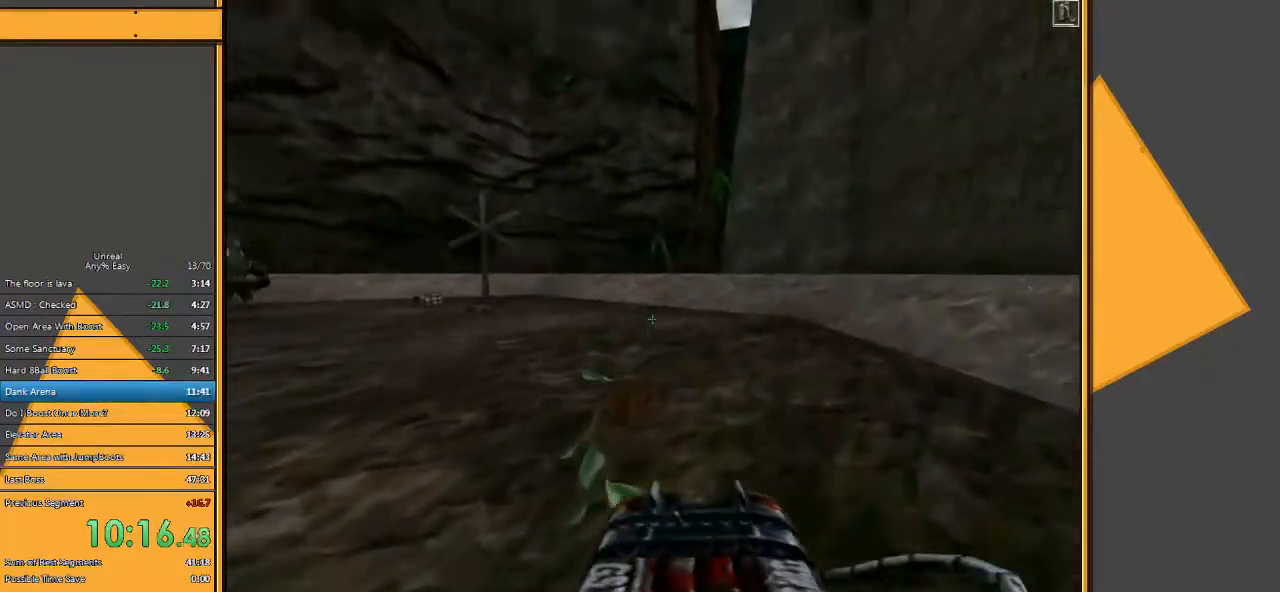
{"keys": ["a", "w"], "mouse": [], "events": [[183, "a", "down"], [300, "a", "up"], [333, "a", "down"]]}
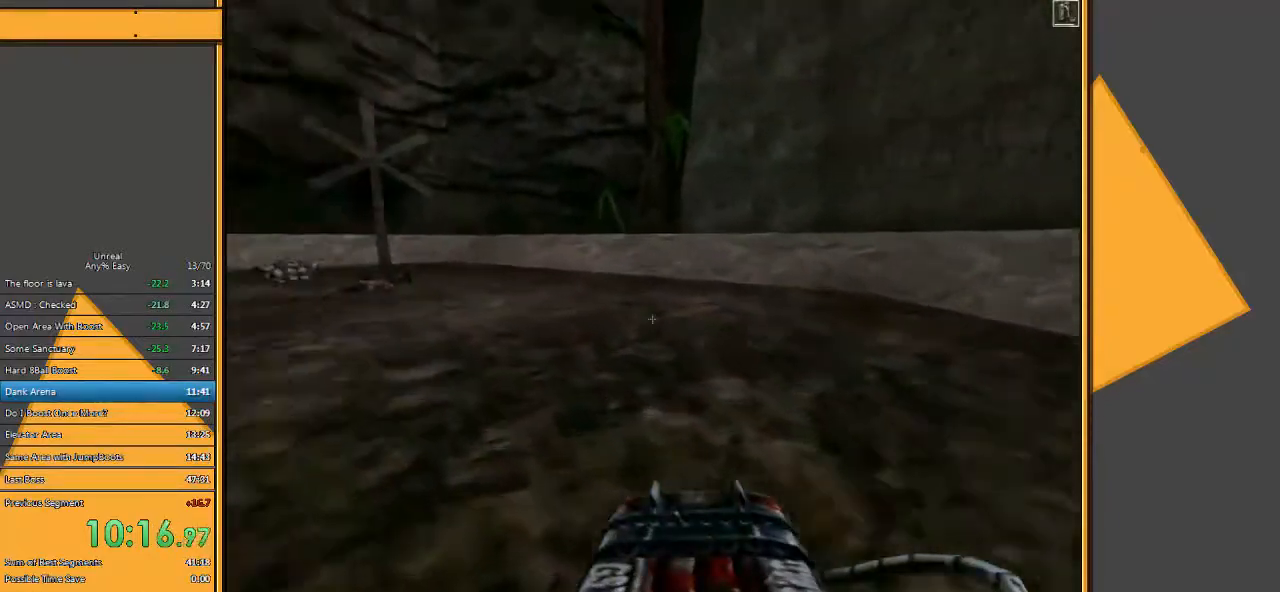
{"keys": ["w"], "mouse": [], "events": [[67, "a", "up"]]}
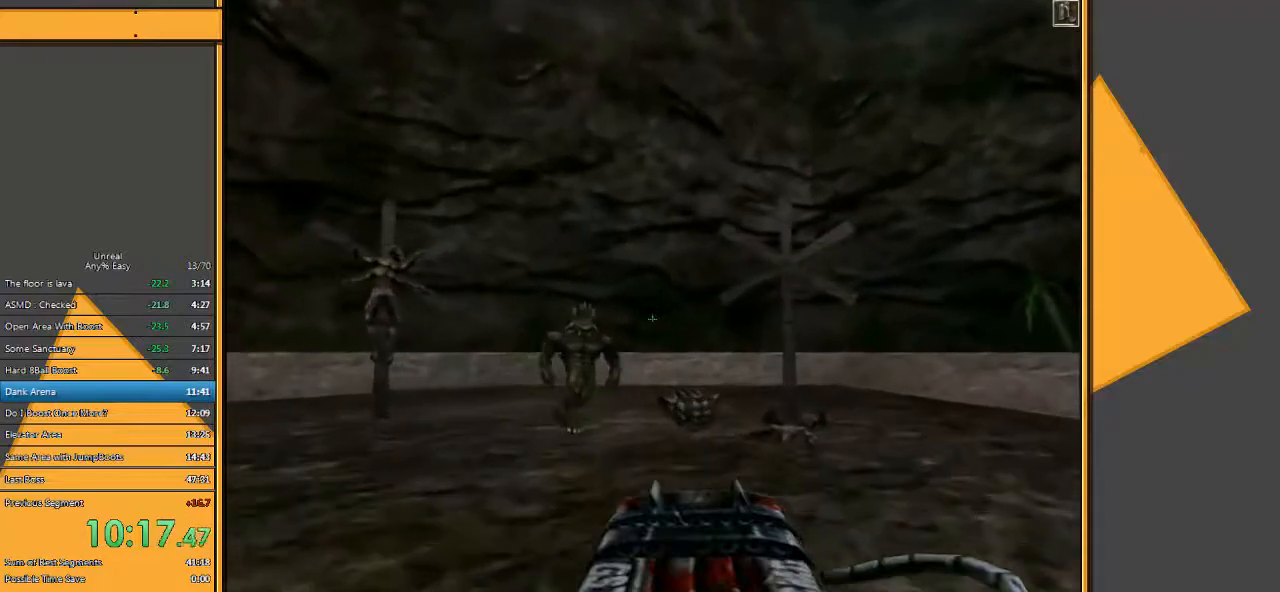
{"keys": ["a", "w"], "mouse": [], "events": [[250, "a", "down"]]}
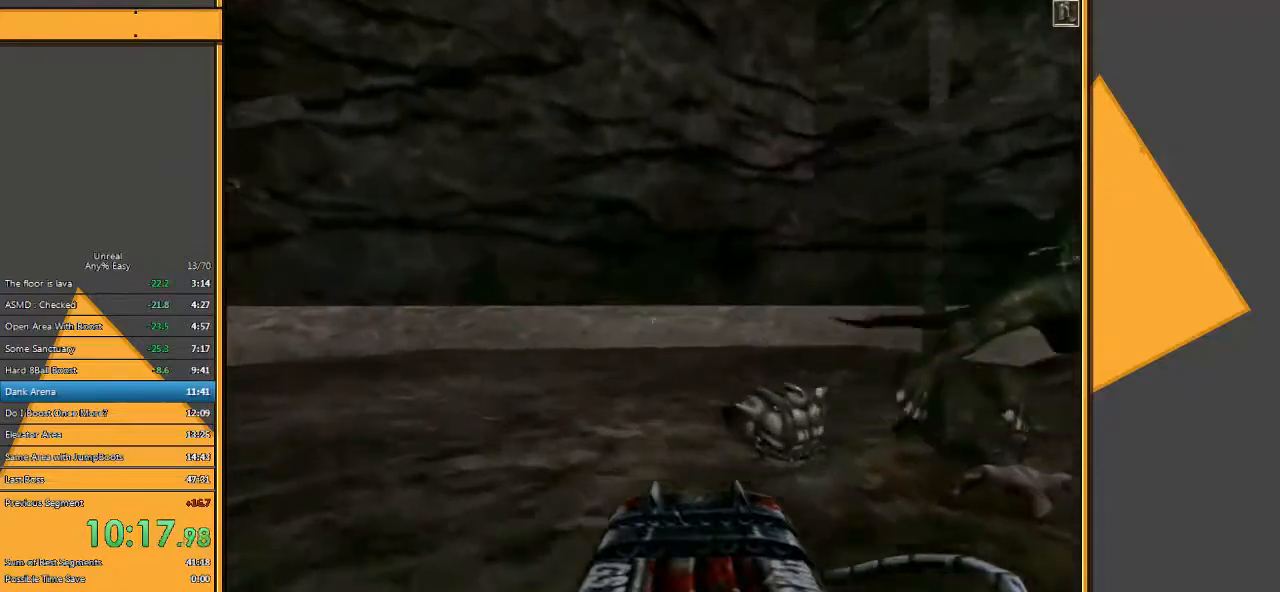
{"keys": ["a", "w"], "mouse": [], "events": [[167, "a", "up"], [167, "d", "down"], [367, "d", "up"], [467, "a", "down"]]}
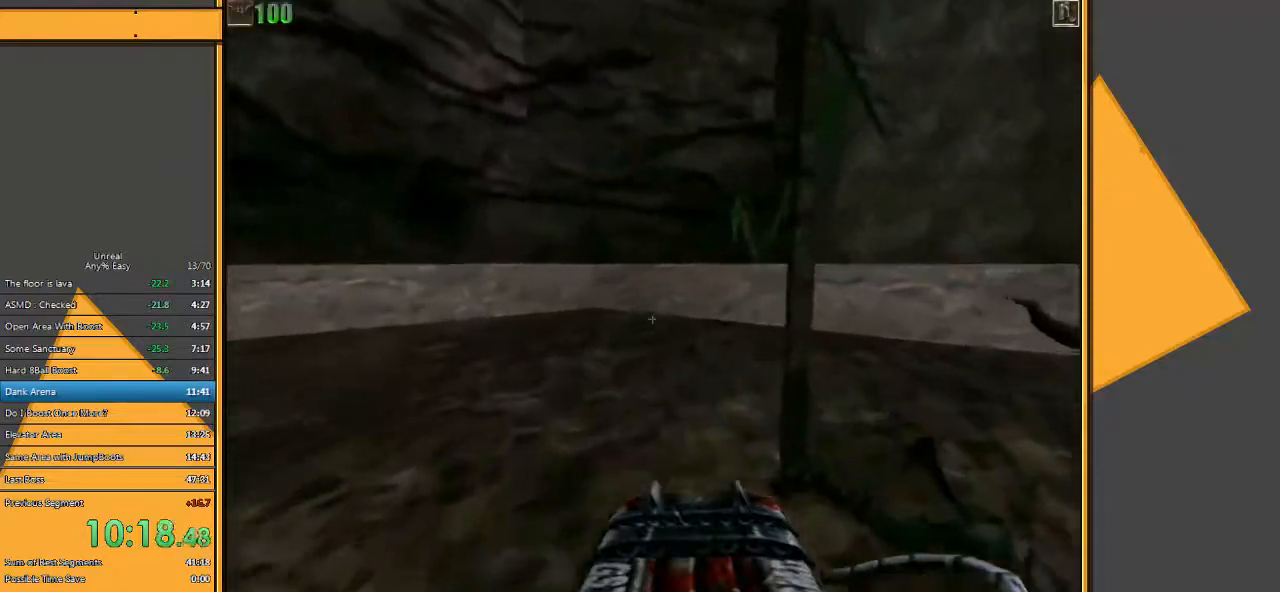
{"keys": ["w"], "mouse": [], "events": [[267, "a", "up"], [350, "d", "down"], [450, "d", "up"]]}
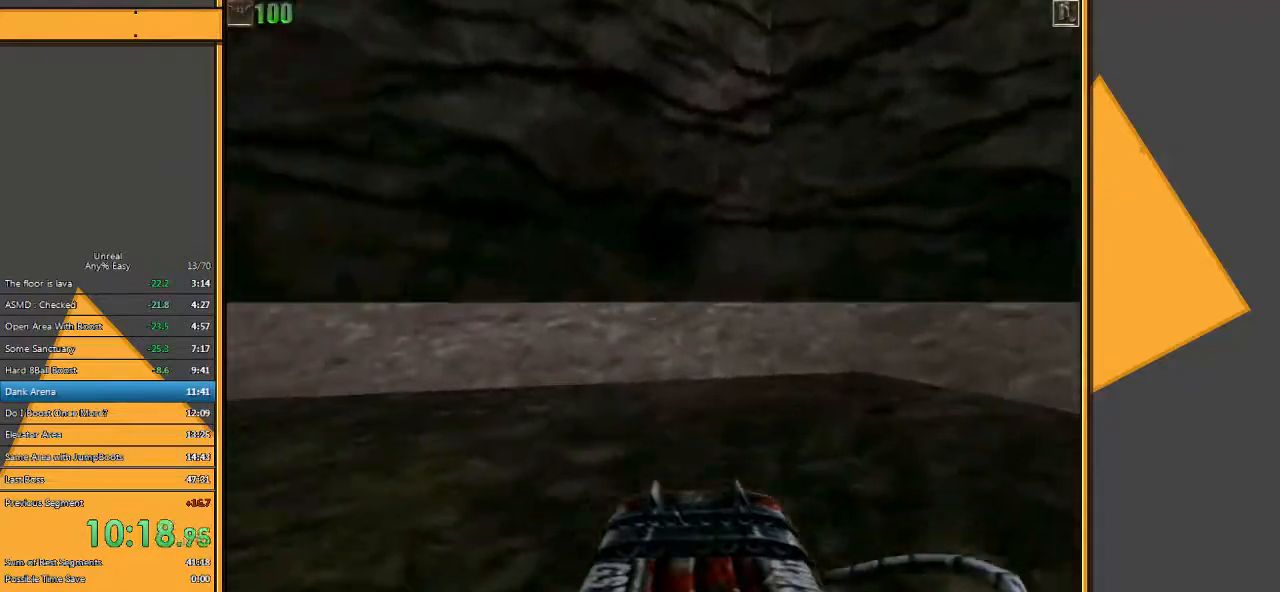
{"keys": ["w"], "mouse": [], "events": [[17, "d", "down"], [217, "d", "up"]]}
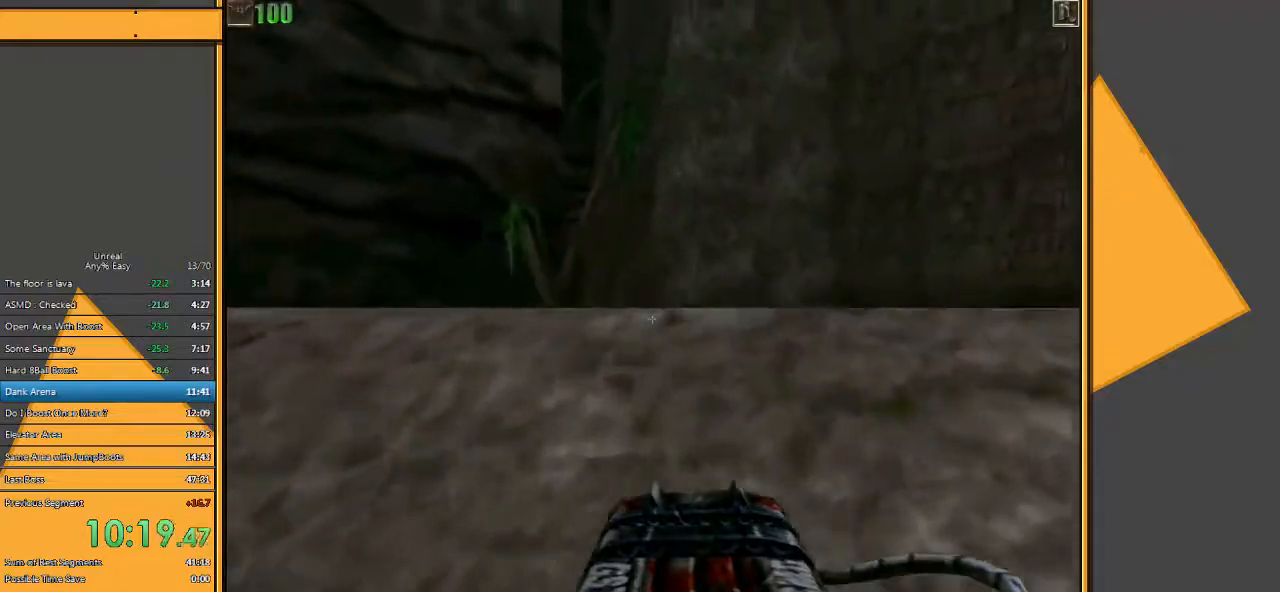
{"keys": ["d", "w"], "mouse": [], "events": [[433, "d", "down"]]}
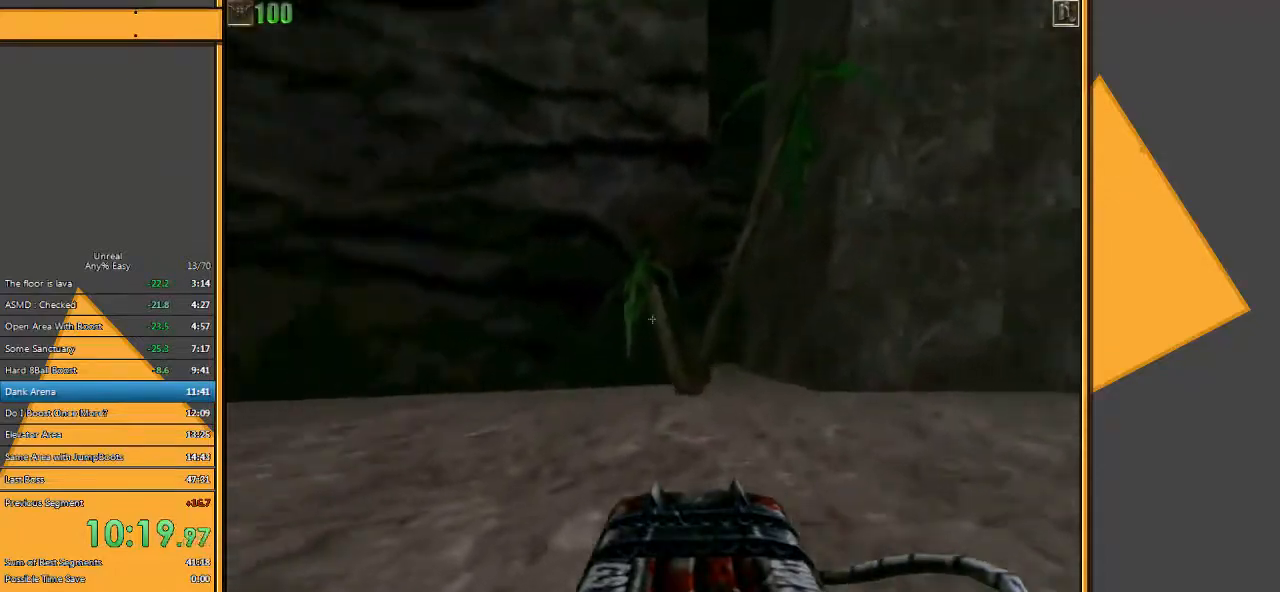
{"keys": ["w"], "mouse": [], "events": [[33, "d", "up"], [117, "d", "down"], [283, "d", "up"]]}
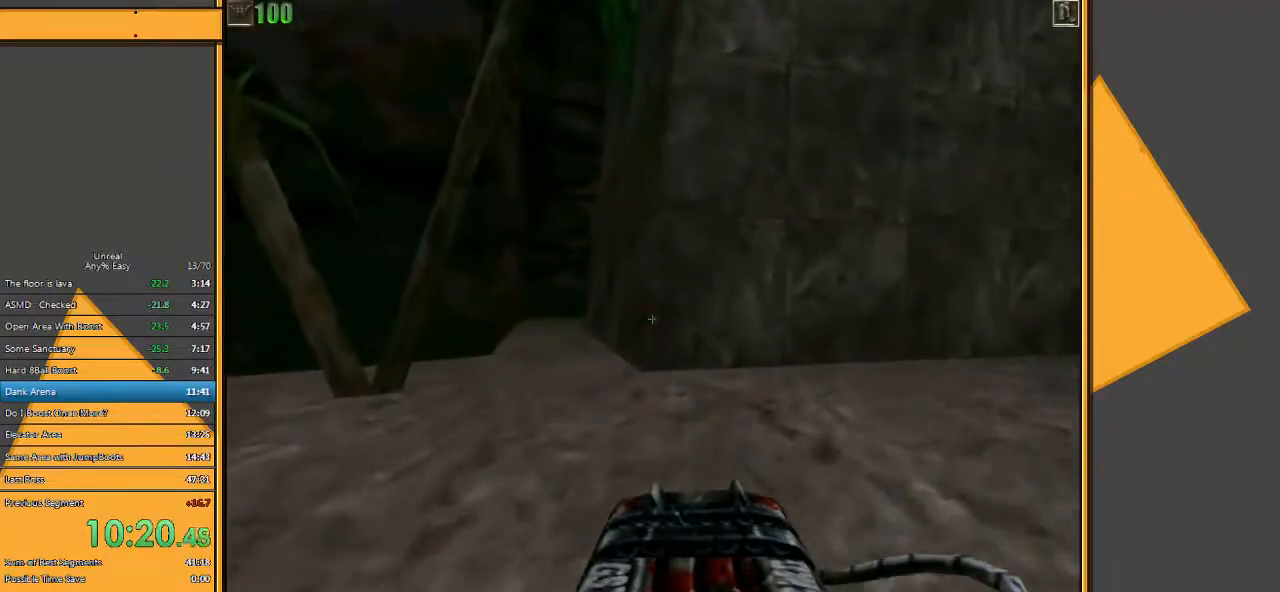
{"keys": ["a", "w"], "mouse": [], "events": [[400, "a", "down"]]}
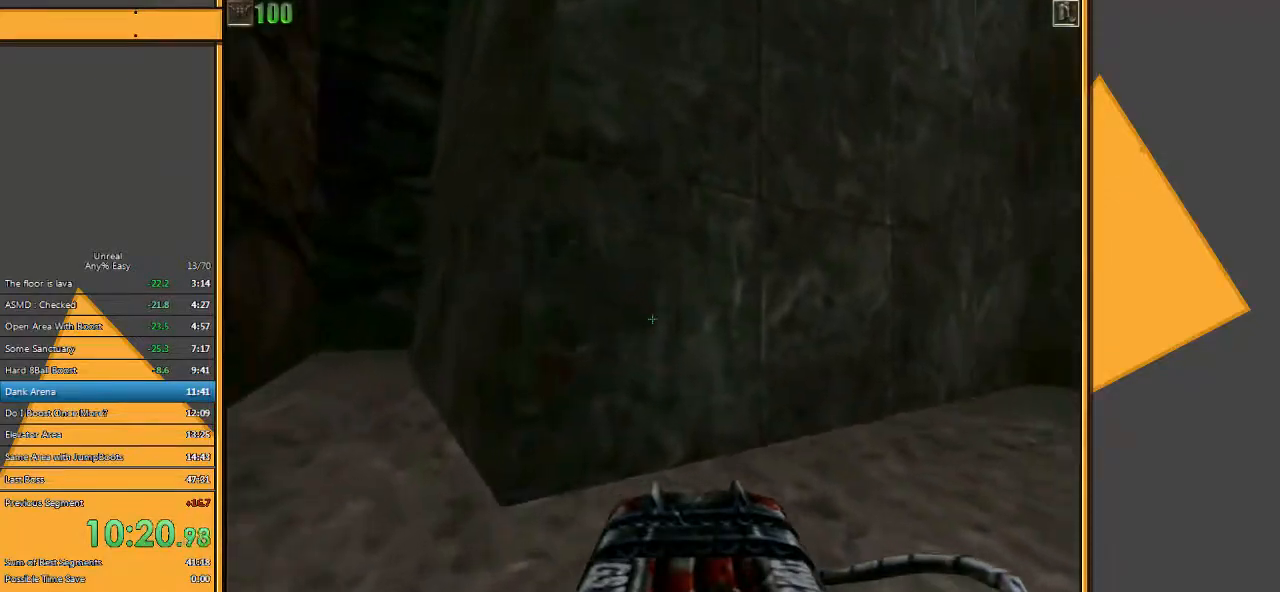
{"keys": ["w"], "mouse": [], "events": [[33, "a", "up"], [100, "a", "down"], [333, "a", "up"]]}